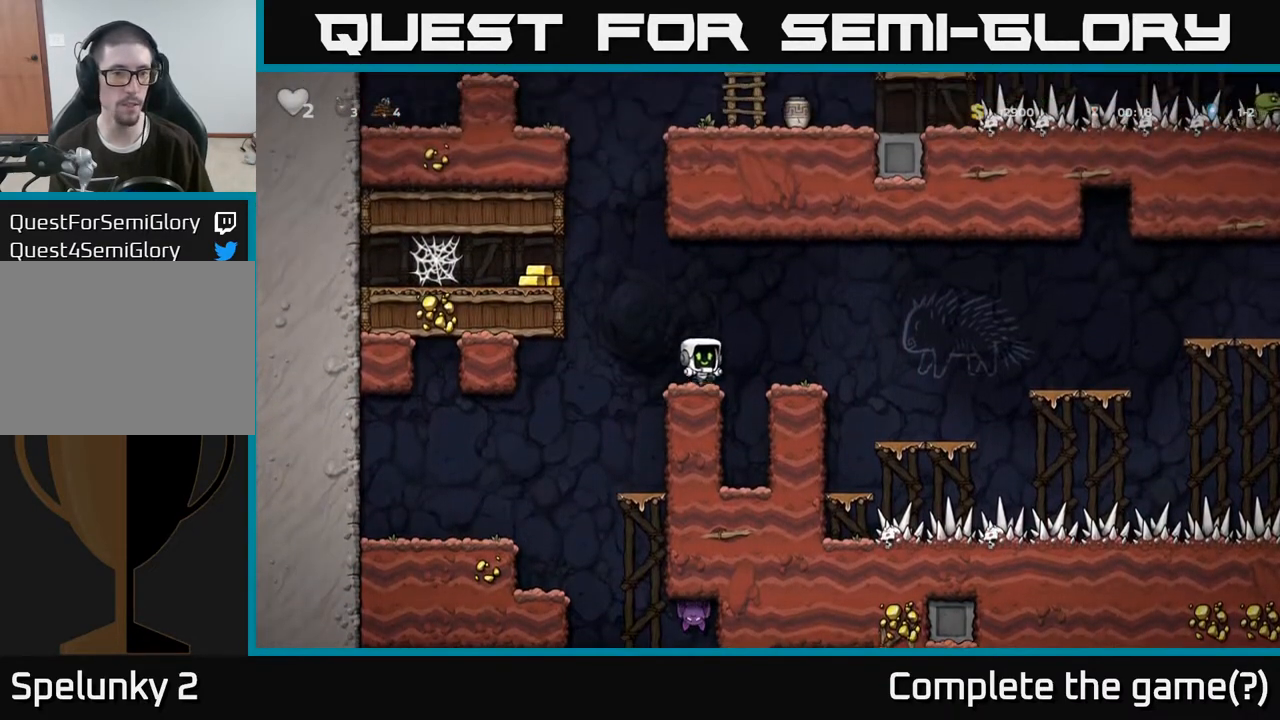
Gameplay with a controller (Xbox layout); each line is a JSON object with the inputs held at the frame after it. "events" lists button and stick changes between this image and that frame as [ms after this image, input, new state], when the widget could be followed in between.
{"buttons": [], "left_stick": "left", "right_stick": "center", "events": [[83, "left_stick", "left"], [100, "A", "down"], [333, "A", "up"]]}
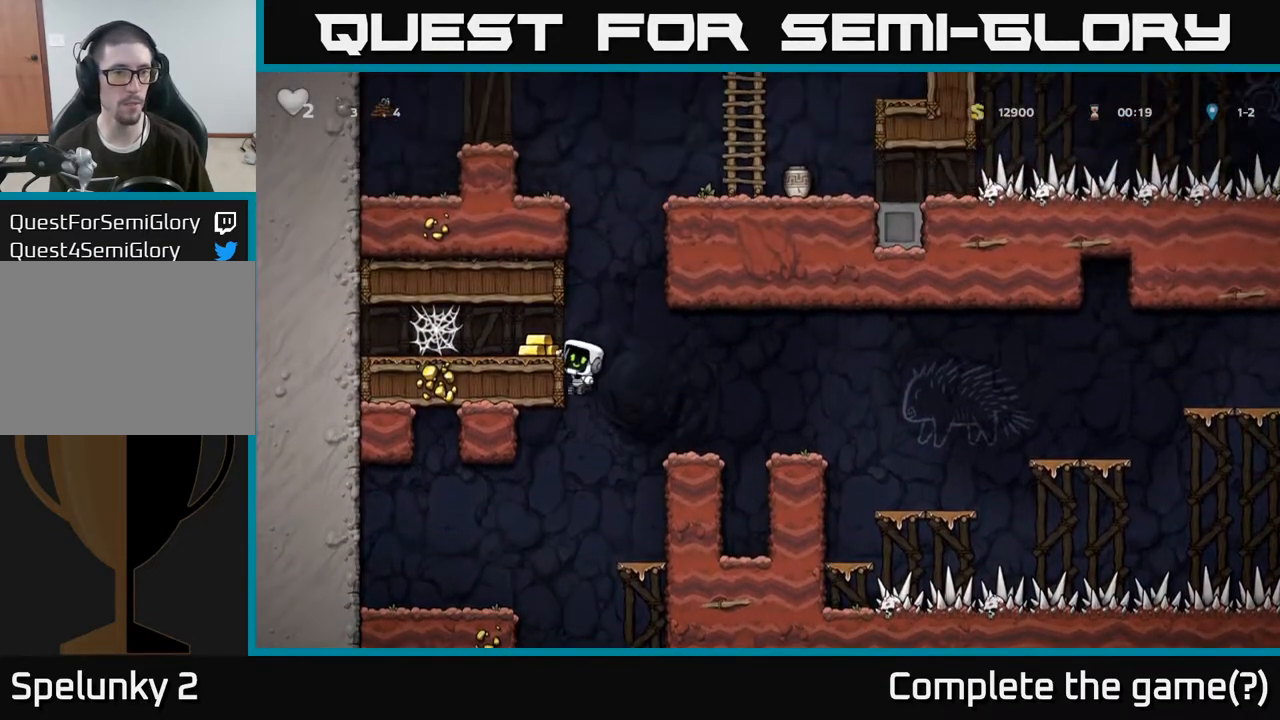
{"buttons": [], "left_stick": "right", "right_stick": "center", "events": [[33, "A", "down"], [133, "A", "up"], [333, "left_stick", "right"]]}
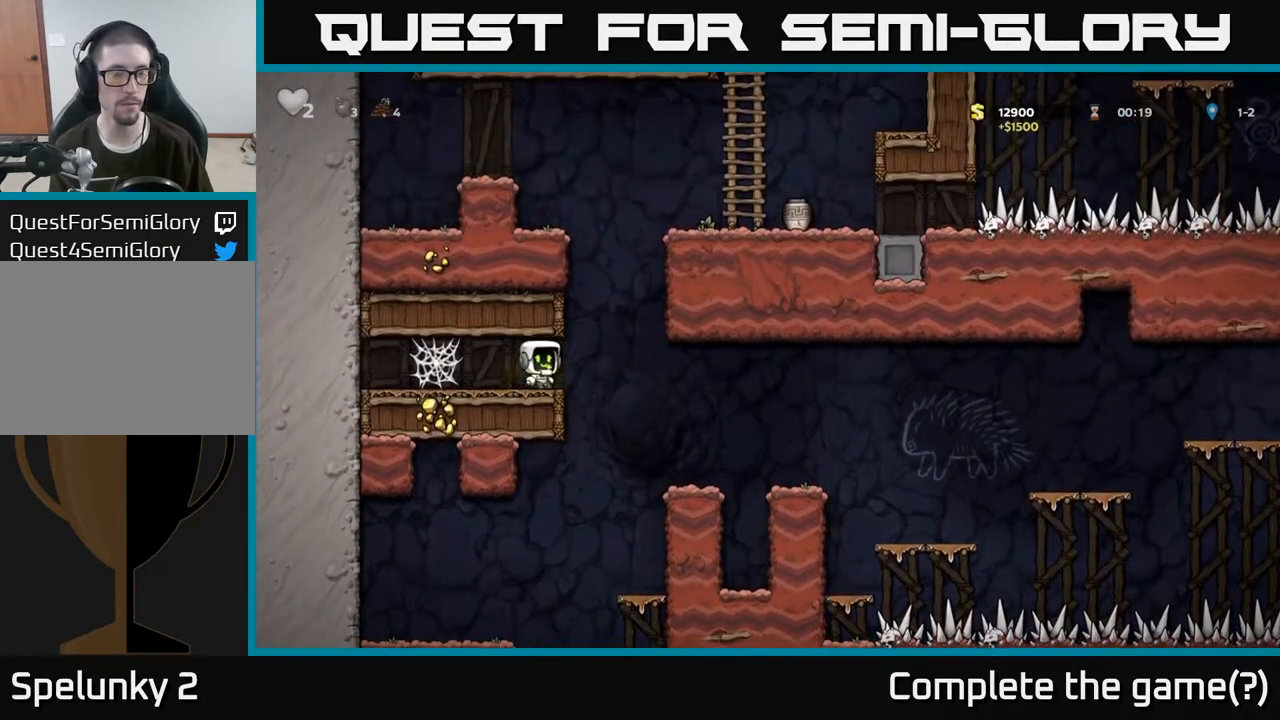
{"buttons": [], "left_stick": "center", "right_stick": "center", "events": [[100, "left_stick", "center"]]}
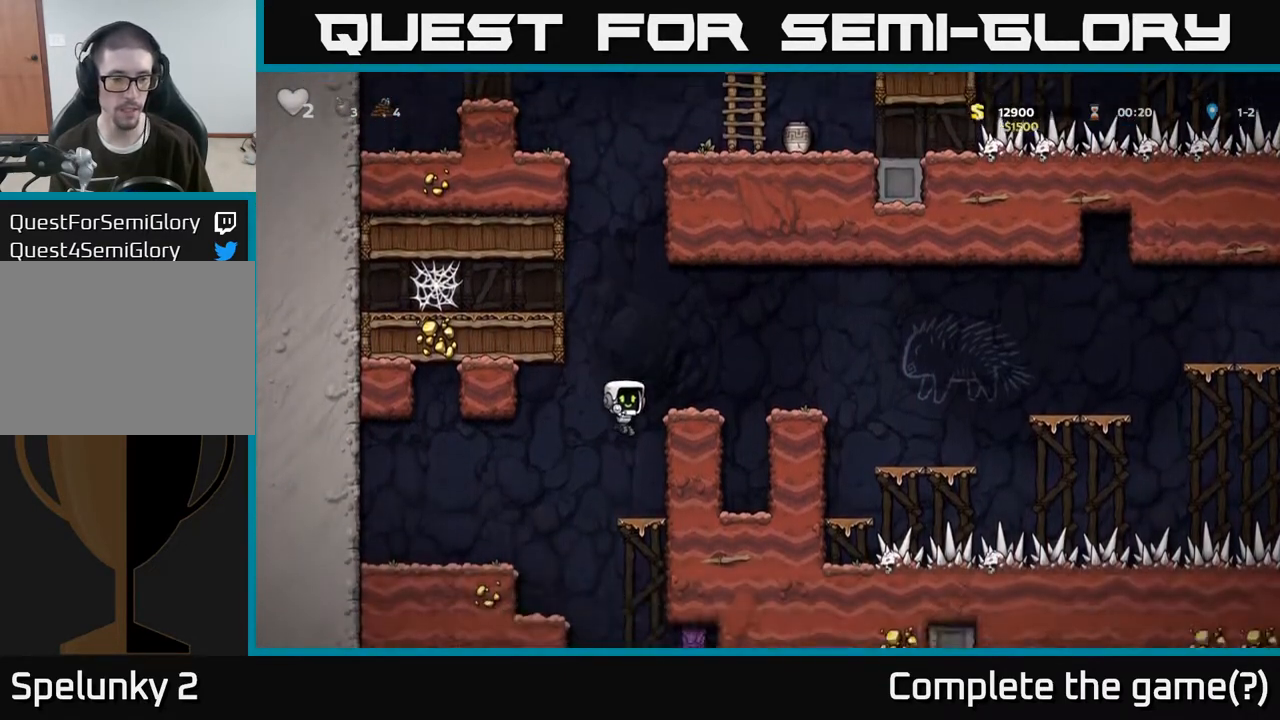
{"buttons": [], "left_stick": "center", "right_stick": "center", "events": [[100, "left_stick", "down"], [150, "A", "down"], [200, "A", "up"], [267, "left_stick", "center"]]}
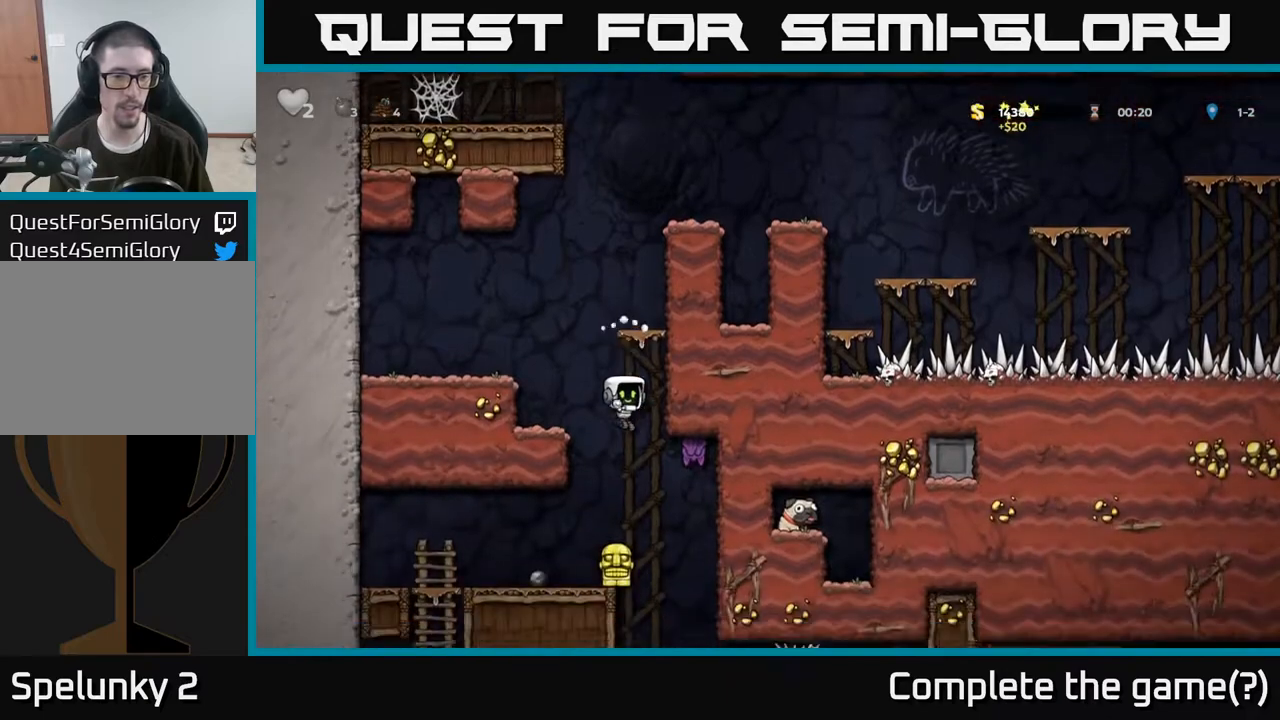
{"buttons": [], "left_stick": "left", "right_stick": "center", "events": [[17, "left_stick", "left"], [233, "left_stick", "center"], [417, "left_stick", "left"]]}
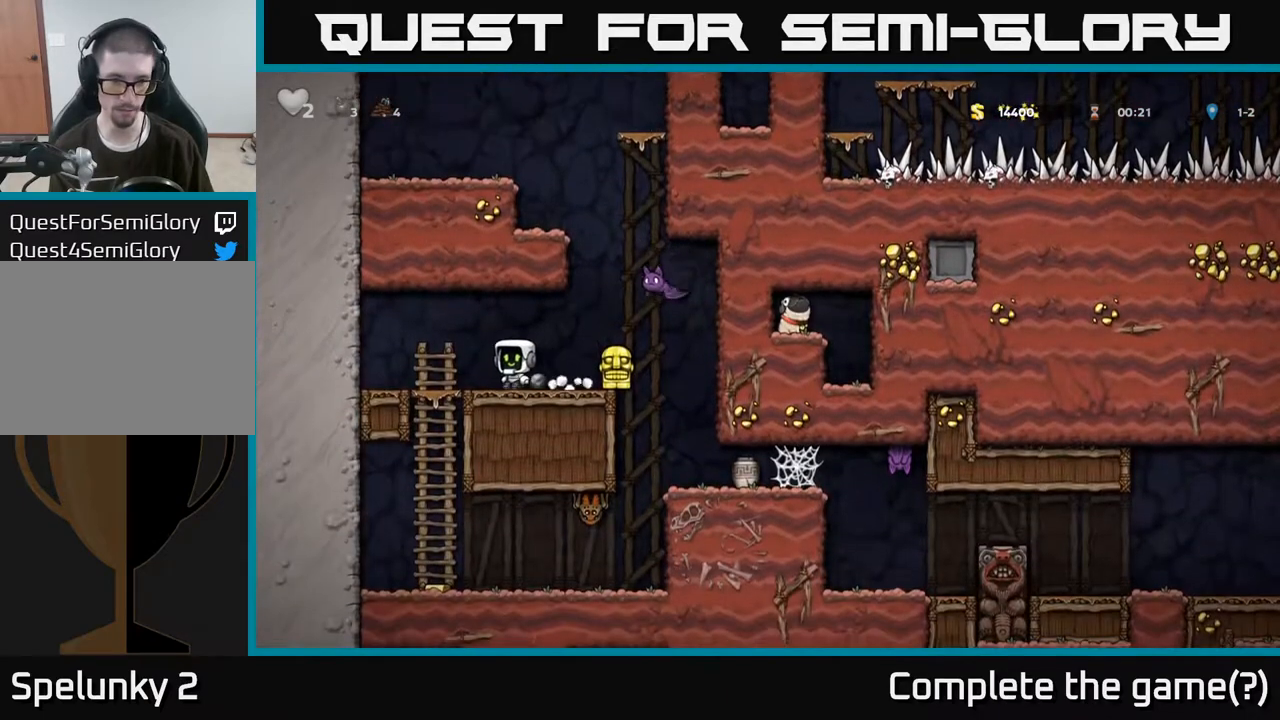
{"buttons": [], "left_stick": "left", "right_stick": "center", "events": [[50, "left_stick", "center"], [267, "X", "down"], [350, "A", "down"], [383, "X", "up"], [433, "left_stick", "left"], [500, "A", "up"]]}
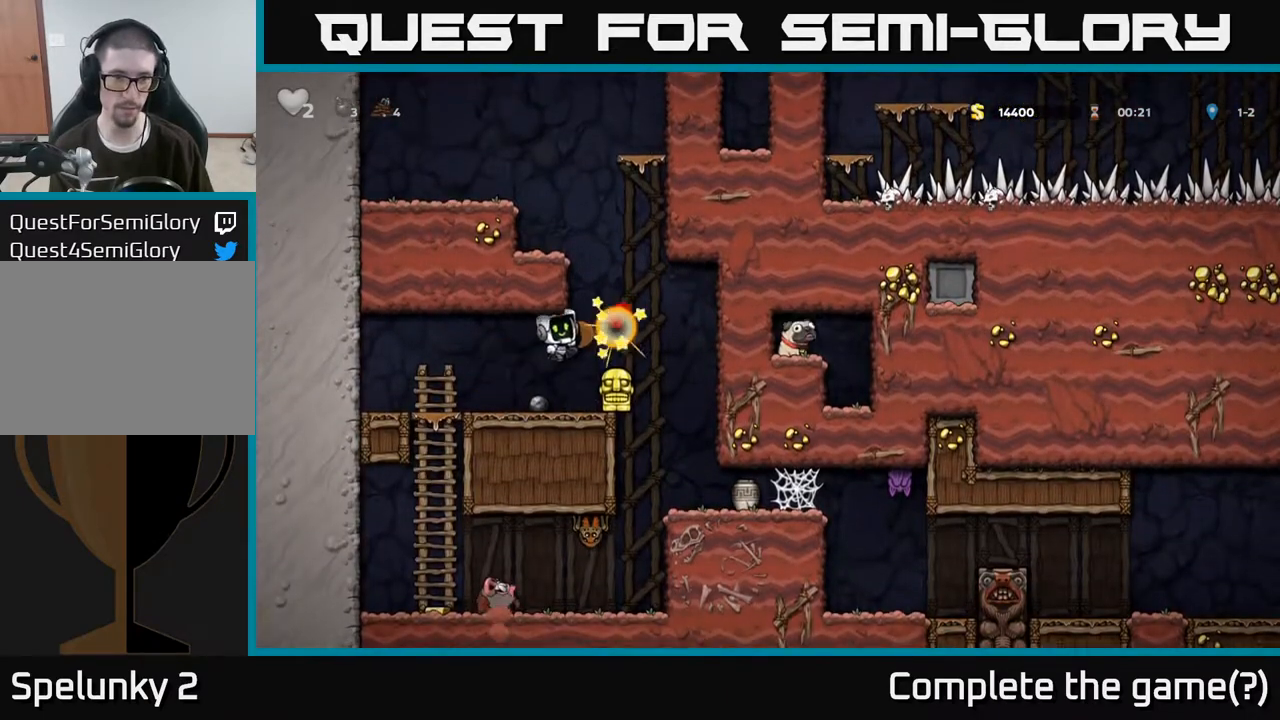
{"buttons": [], "left_stick": "center", "right_stick": "center", "events": [[133, "left_stick", "center"], [317, "left_stick", "left"], [383, "left_stick", "right"], [500, "left_stick", "center"]]}
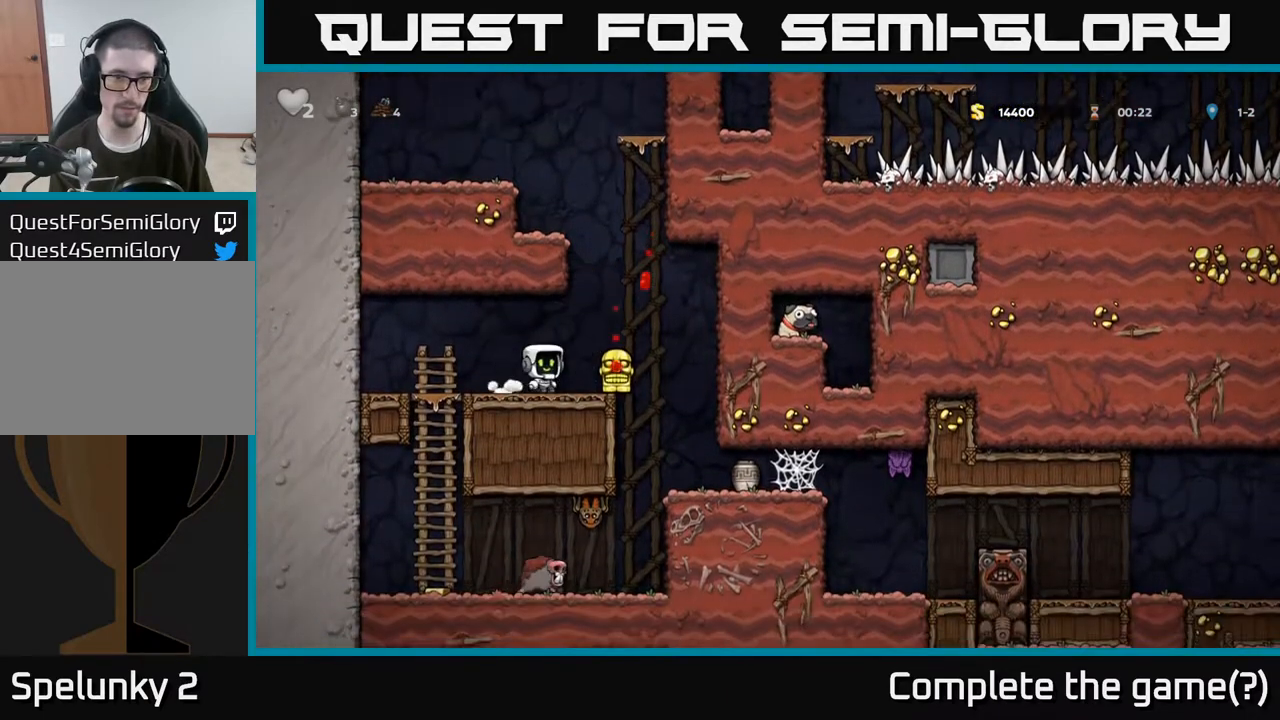
{"buttons": ["X"], "left_stick": "down", "right_stick": "center", "events": [[200, "left_stick", "right"], [283, "left_stick", "center"], [383, "left_stick", "down"], [400, "X", "down"]]}
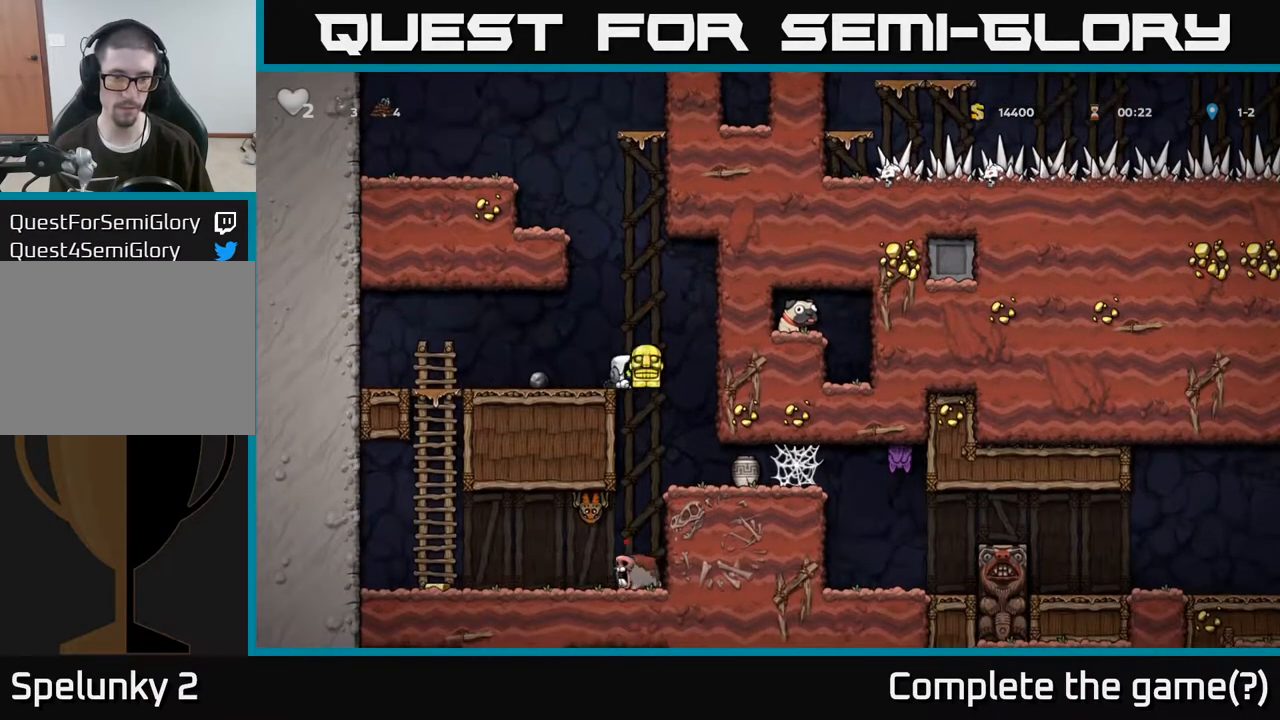
{"buttons": [], "left_stick": "center", "right_stick": "center", "events": [[17, "X", "up"], [67, "left_stick", "center"], [167, "left_stick", "right"], [300, "left_stick", "center"]]}
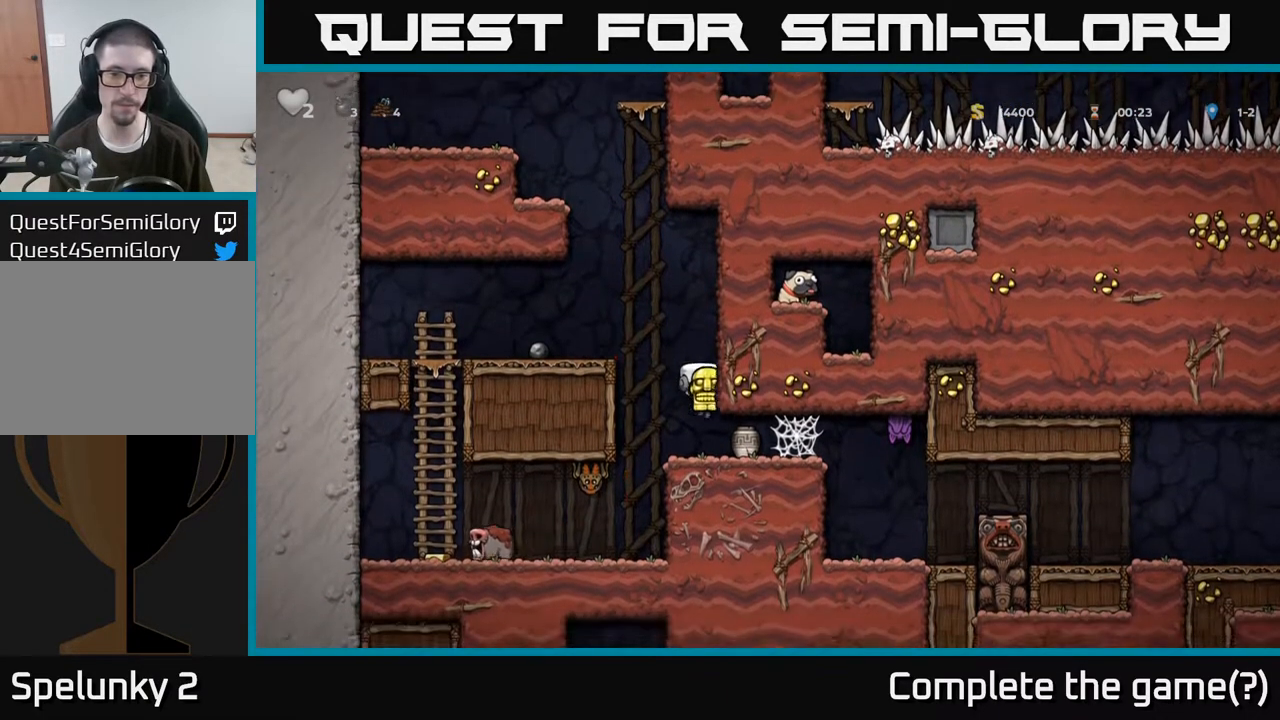
{"buttons": ["X"], "left_stick": "center", "right_stick": "center", "events": [[117, "X", "down"], [183, "X", "up"], [500, "X", "down"]]}
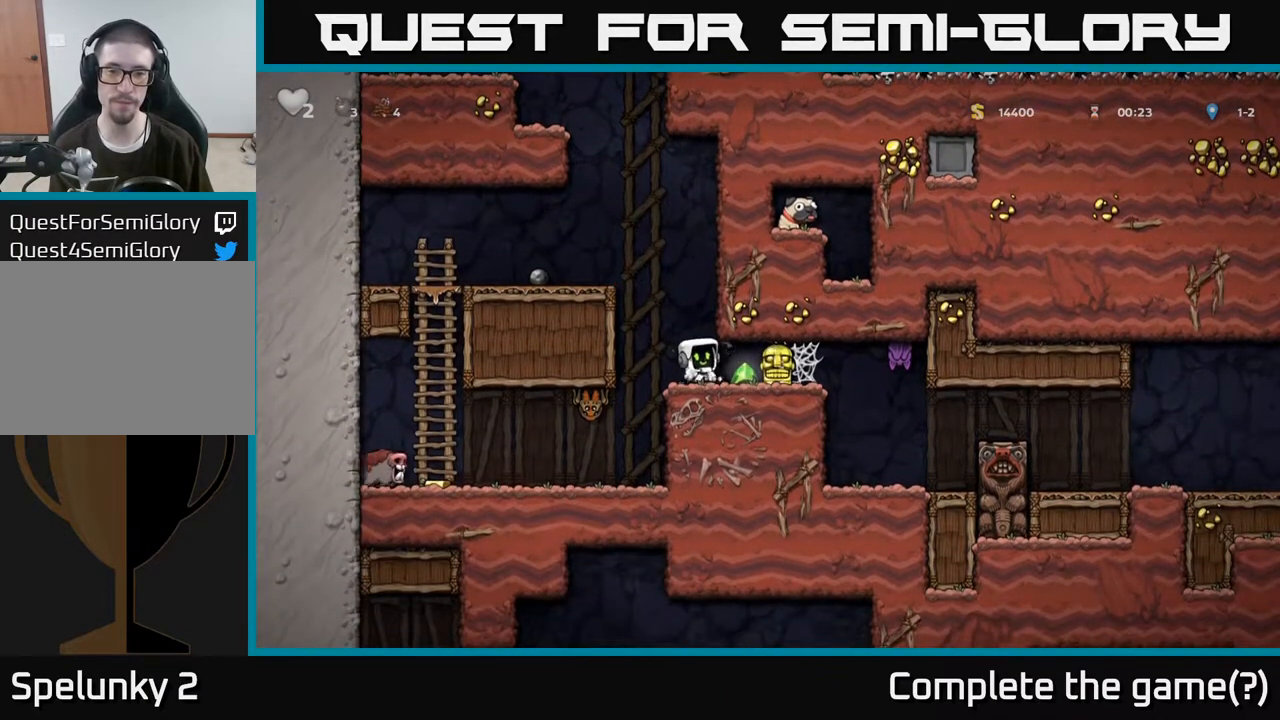
{"buttons": [], "left_stick": "right", "right_stick": "center", "events": [[67, "X", "up"], [367, "left_stick", "right"]]}
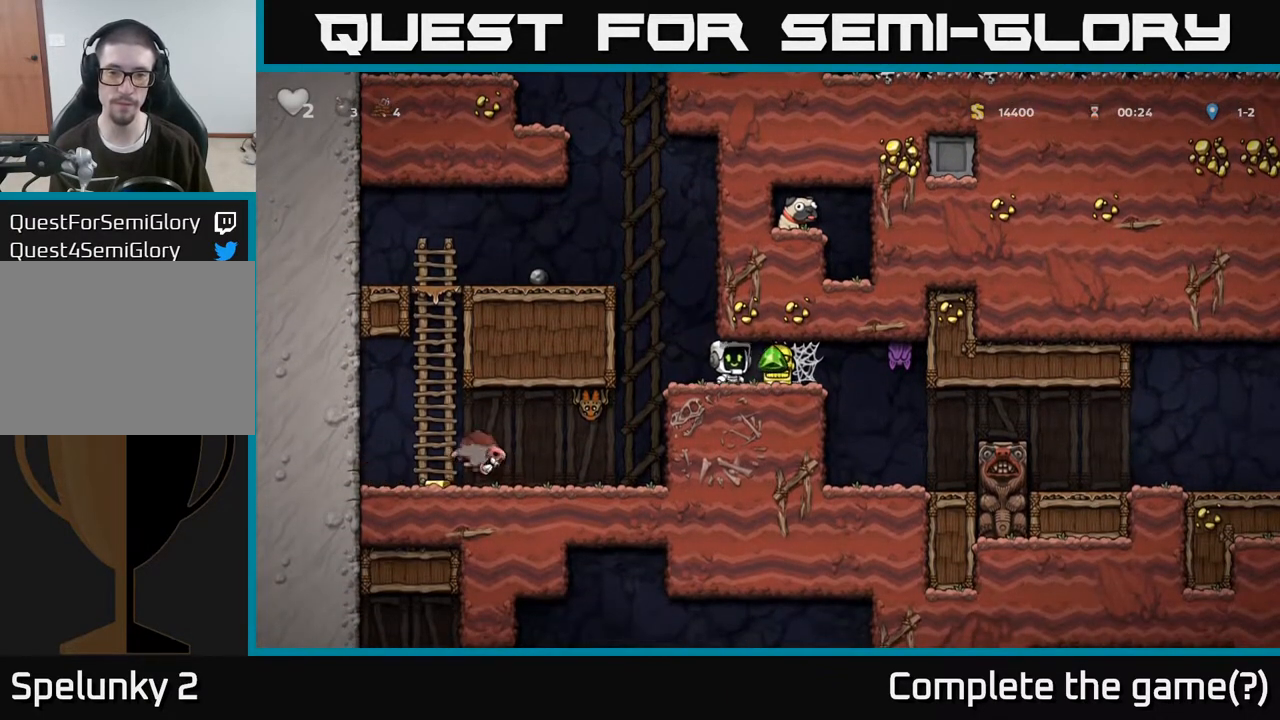
{"buttons": [], "left_stick": "down-left", "right_stick": "center", "events": [[33, "left_stick", "center"], [217, "left_stick", "right"], [300, "left_stick", "down"], [350, "left_stick", "down-left"], [367, "X", "down"], [433, "X", "up"]]}
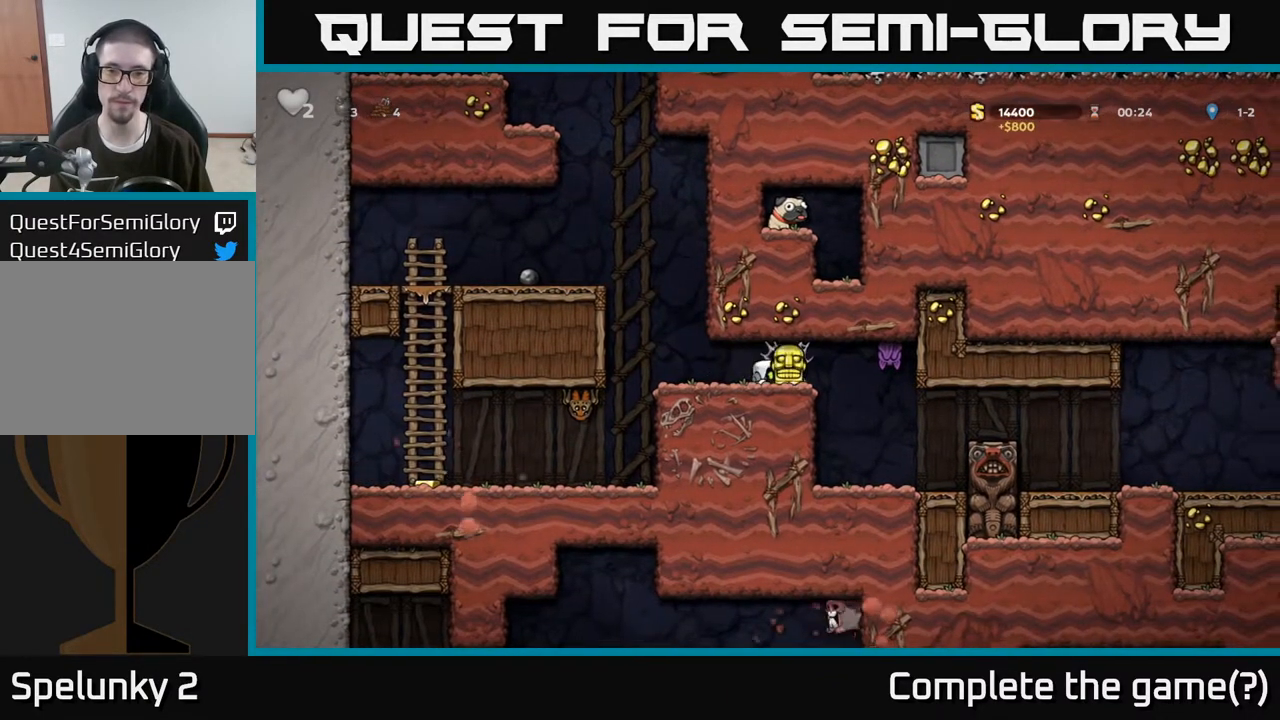
{"buttons": [], "left_stick": "center", "right_stick": "center"}
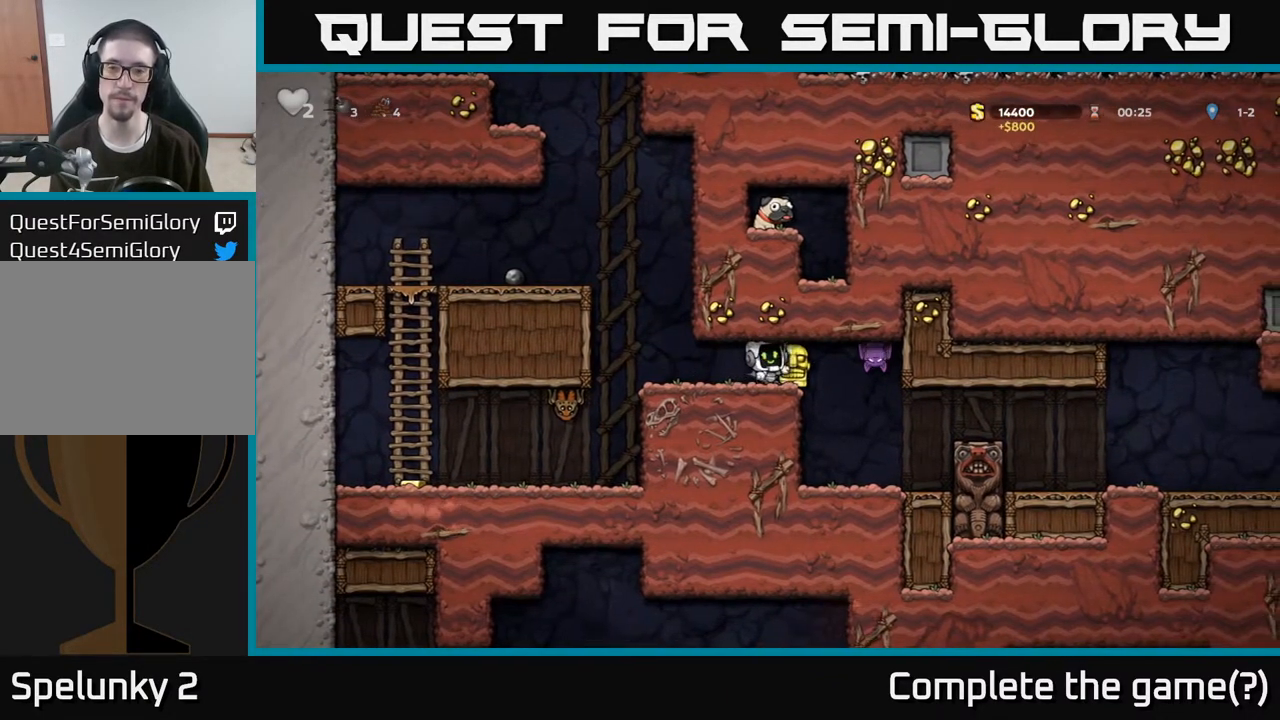
{"buttons": [], "left_stick": "center", "right_stick": "center", "events": [[67, "left_stick", "left"], [200, "left_stick", "center"], [283, "left_stick", "right"], [300, "X", "down"], [367, "left_stick", "center"], [417, "X", "up"]]}
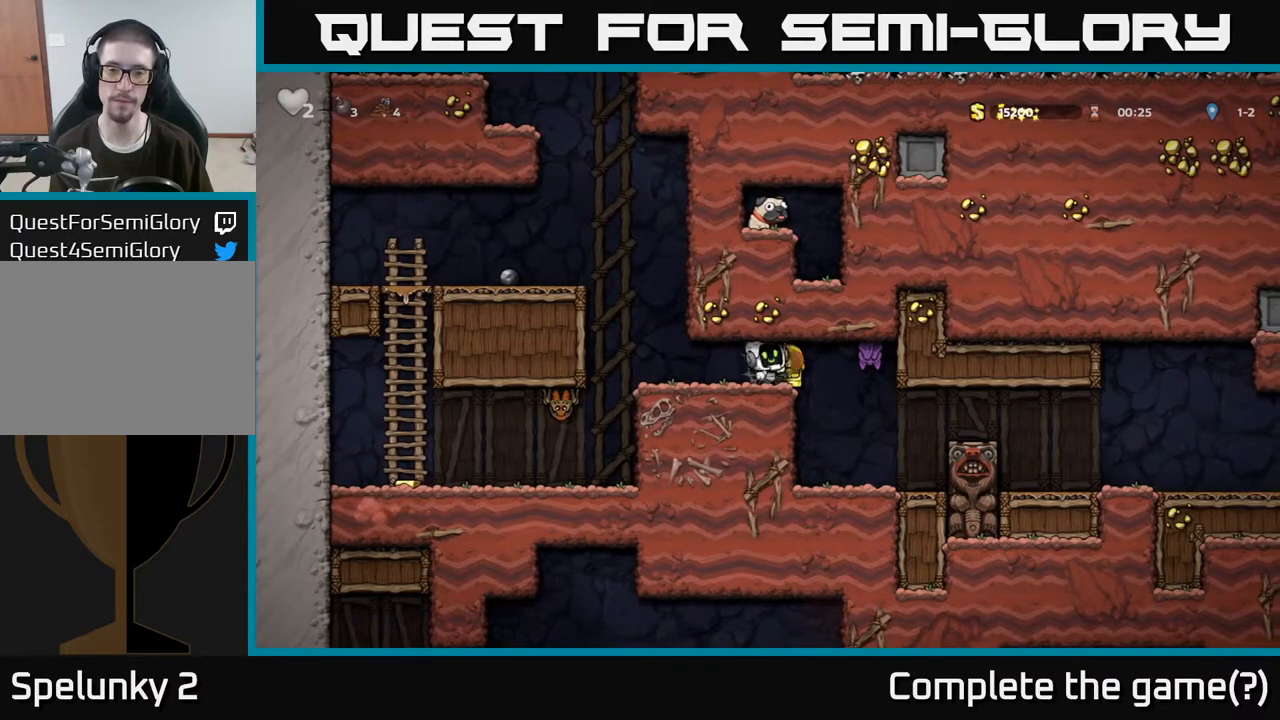
{"buttons": [], "left_stick": "center", "right_stick": "center", "events": []}
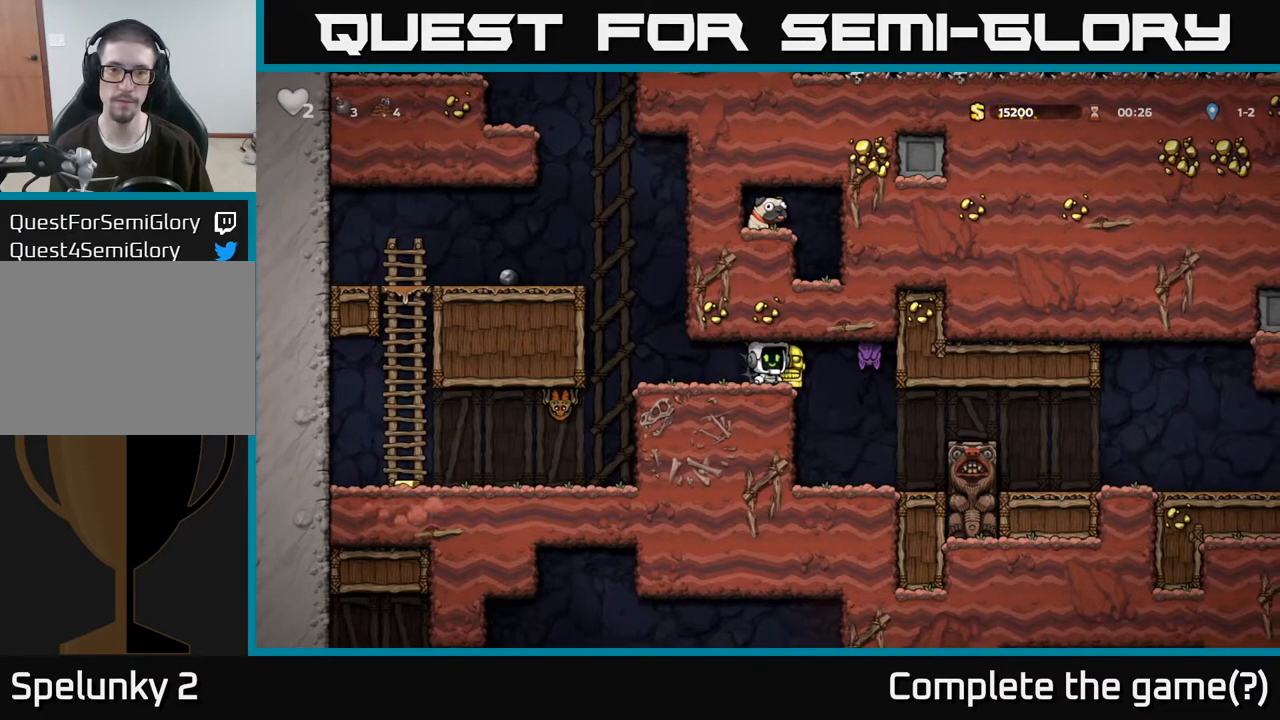
{"buttons": ["A", "X"], "left_stick": "center", "right_stick": "center"}